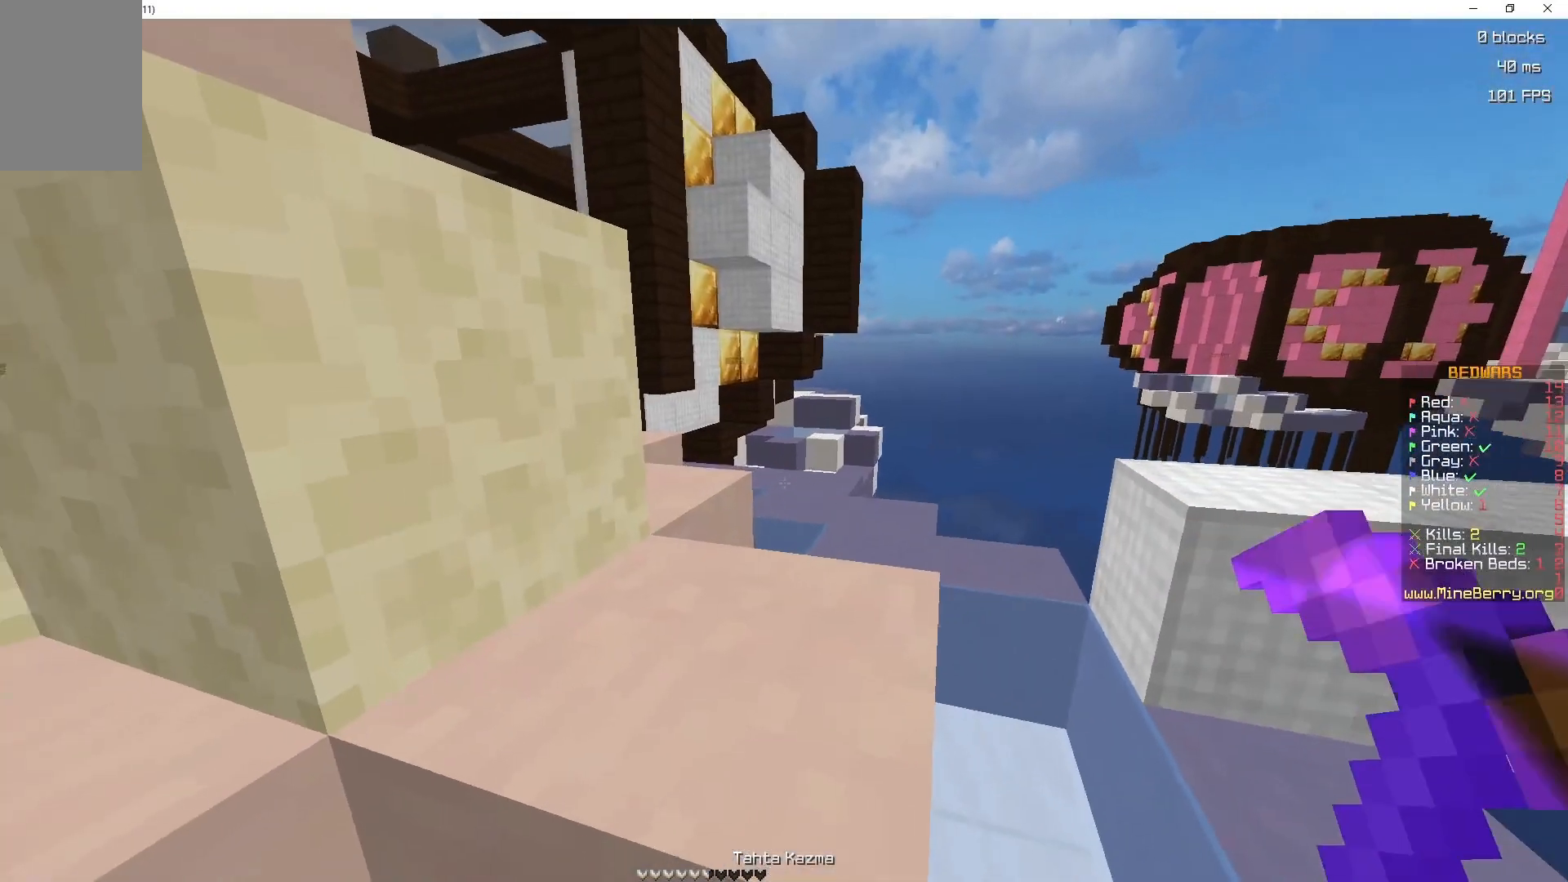
Gameplay with keyboard and mouse; each line is a JSON object with the keys and mouse buttons held at the frame after it. "events" lists presses ("down") and releases ("up") of "d", "q", "s", "space", "z", "mouse_left" and "mouse_right" between this image and that frame as [ms after this image, input, new state], when the widget could be followed in between. "mouse_left", "mouse_right" = the "left", "right" buttons of the "mouse" list. No other keys are recorded. Fast repeated clicks can show as one long hold. Mouse movement is not recorded.
{"keys": ["space", "z"], "mouse": ["left"]}
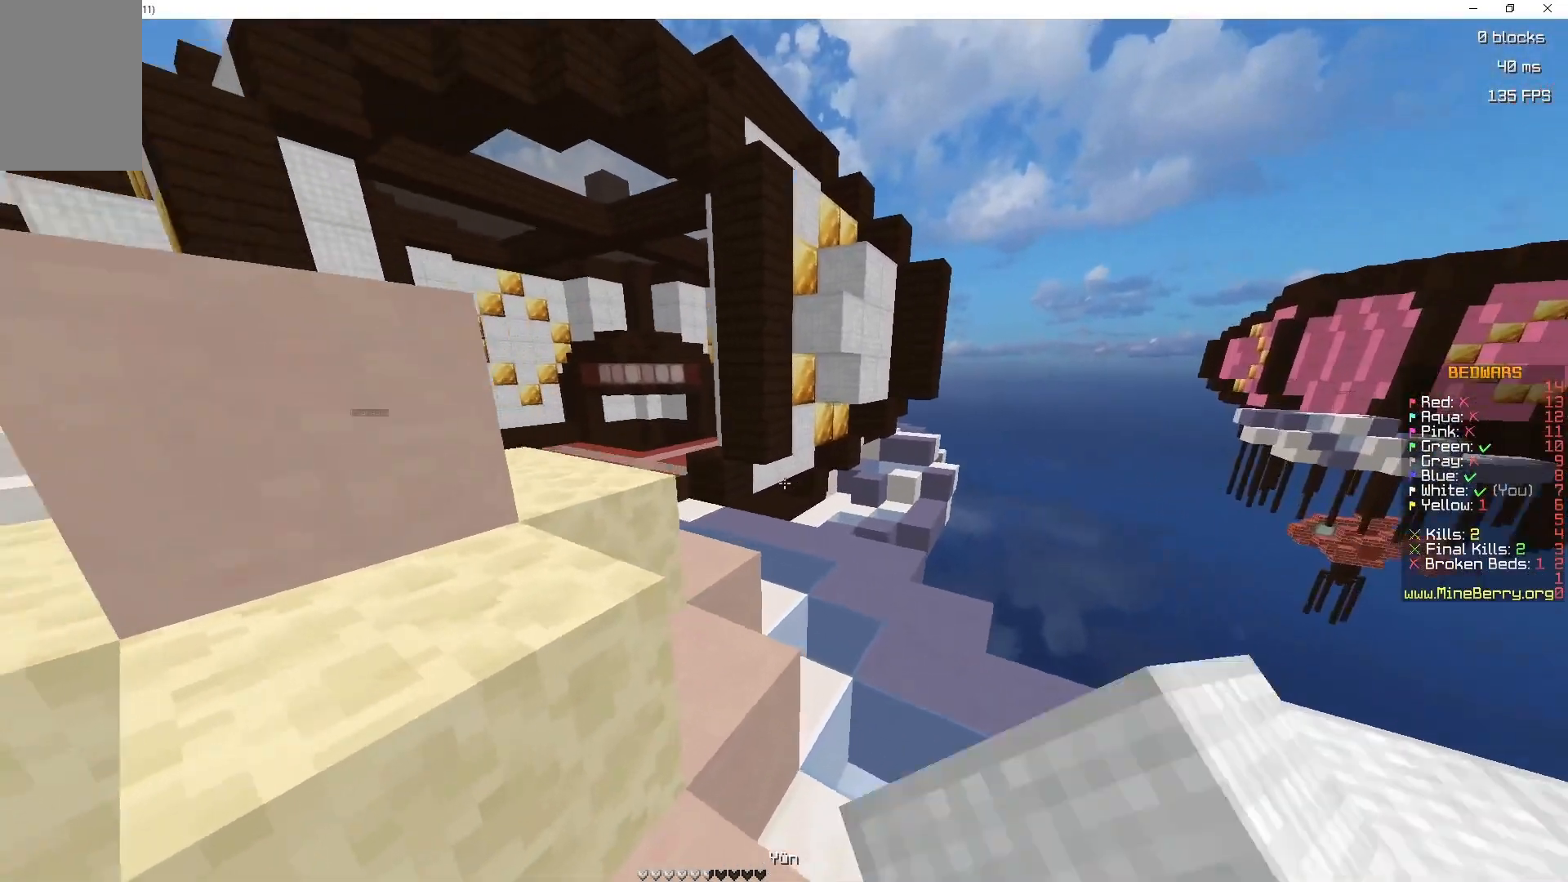
{"keys": ["space", "z"], "mouse": [], "events": [[33, "mouse_left", "up"], [267, "d", "down"], [383, "mouse_left", "down"], [483, "d", "up"], [483, "mouse_left", "up"]]}
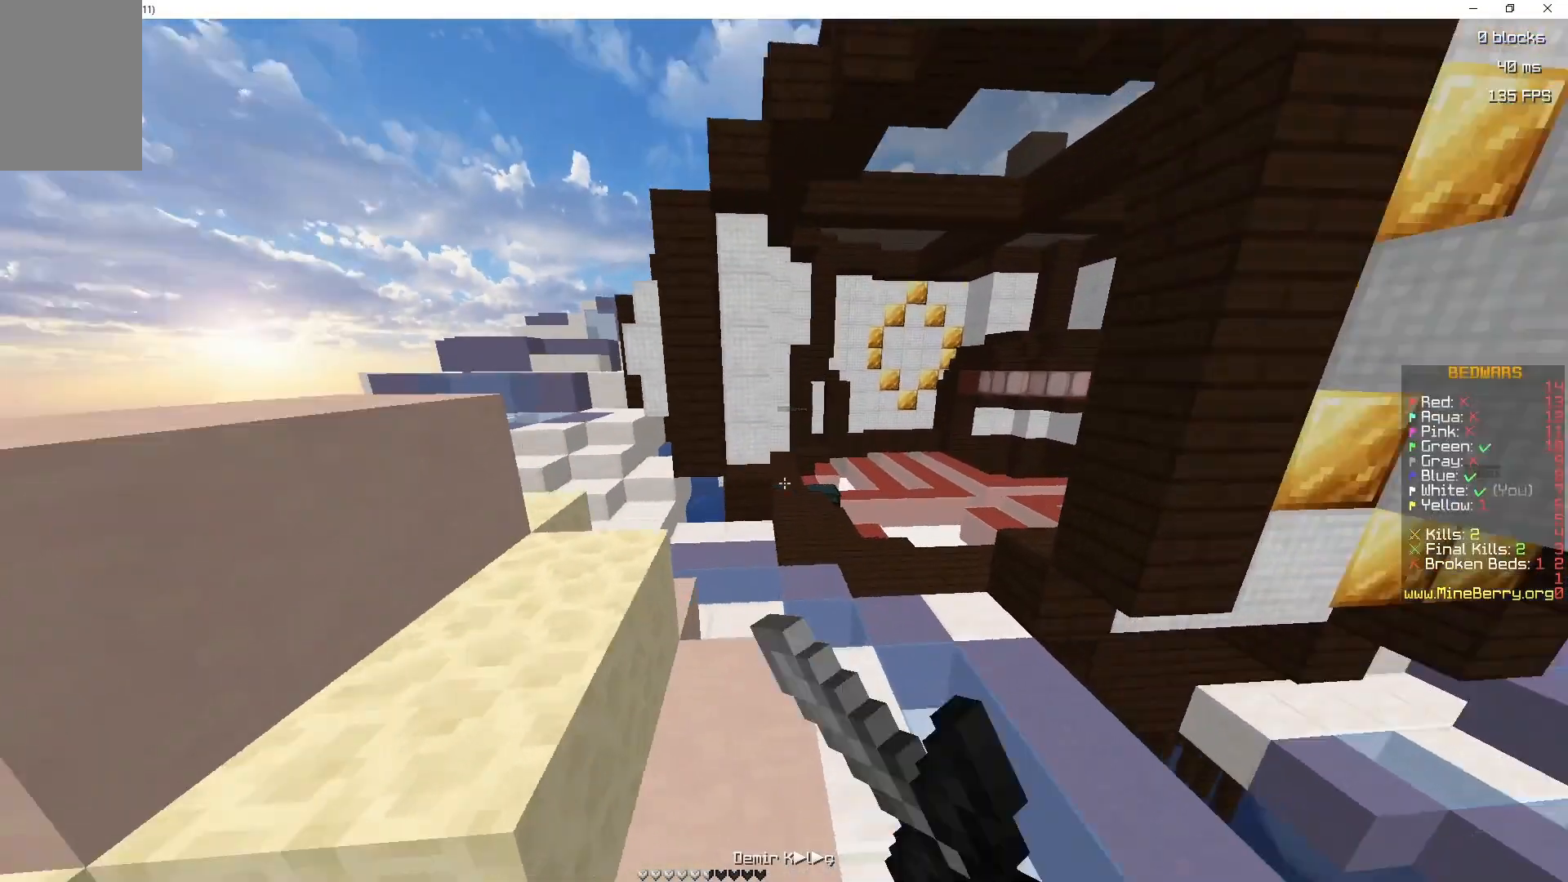
{"keys": ["z"], "mouse": ["left"], "events": [[383, "space", "up"], [500, "mouse_left", "down"]]}
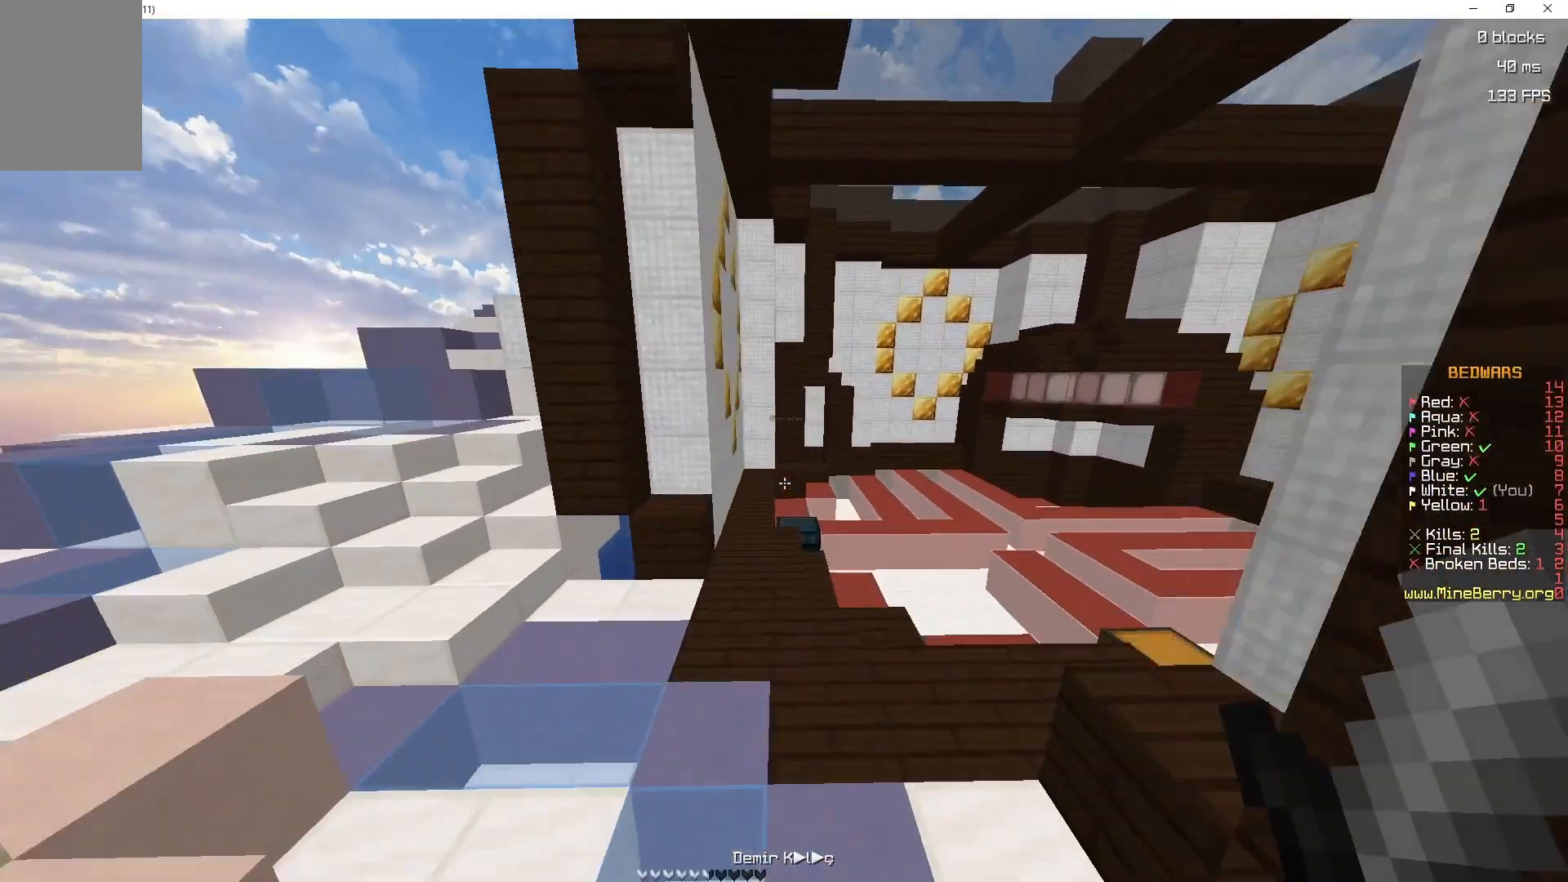
{"keys": ["z"], "mouse": [], "events": [[383, "mouse_left", "up"]]}
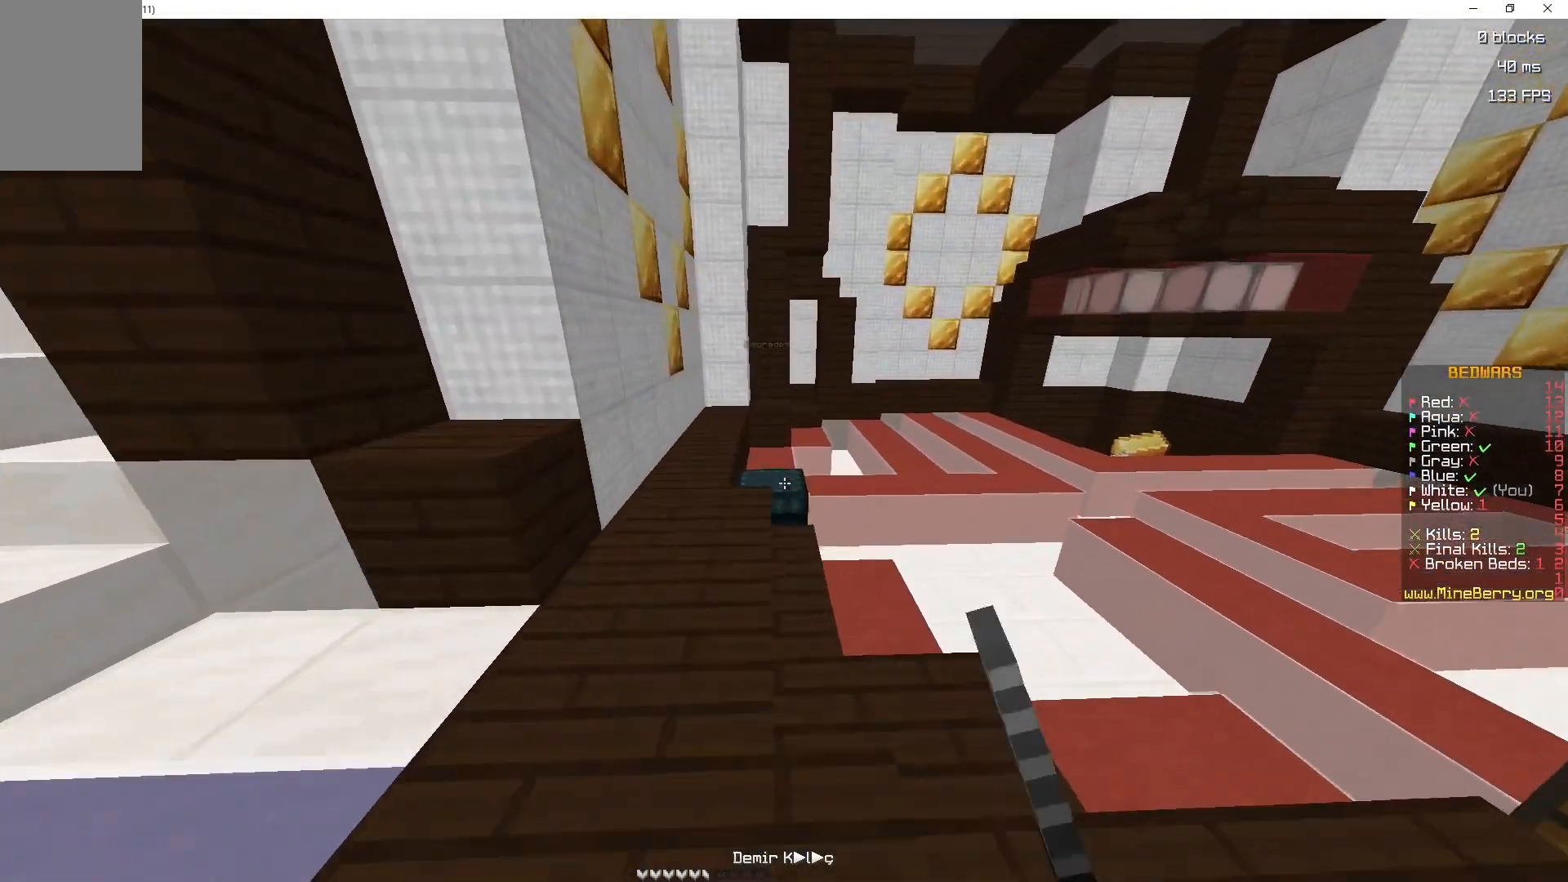
{"keys": [], "mouse": []}
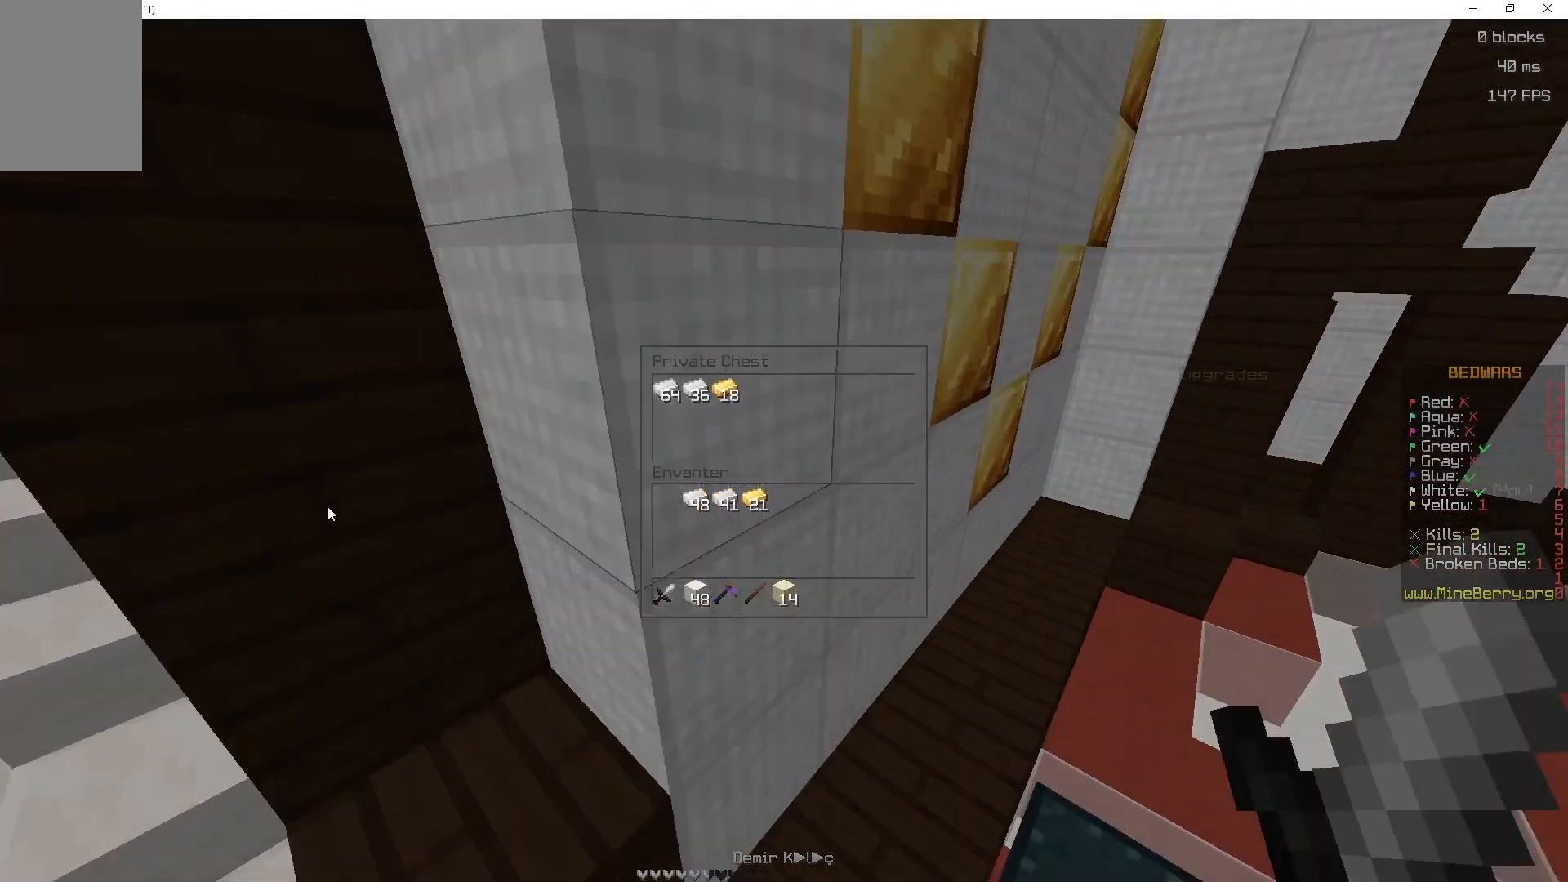
{"keys": [], "mouse": [], "events": []}
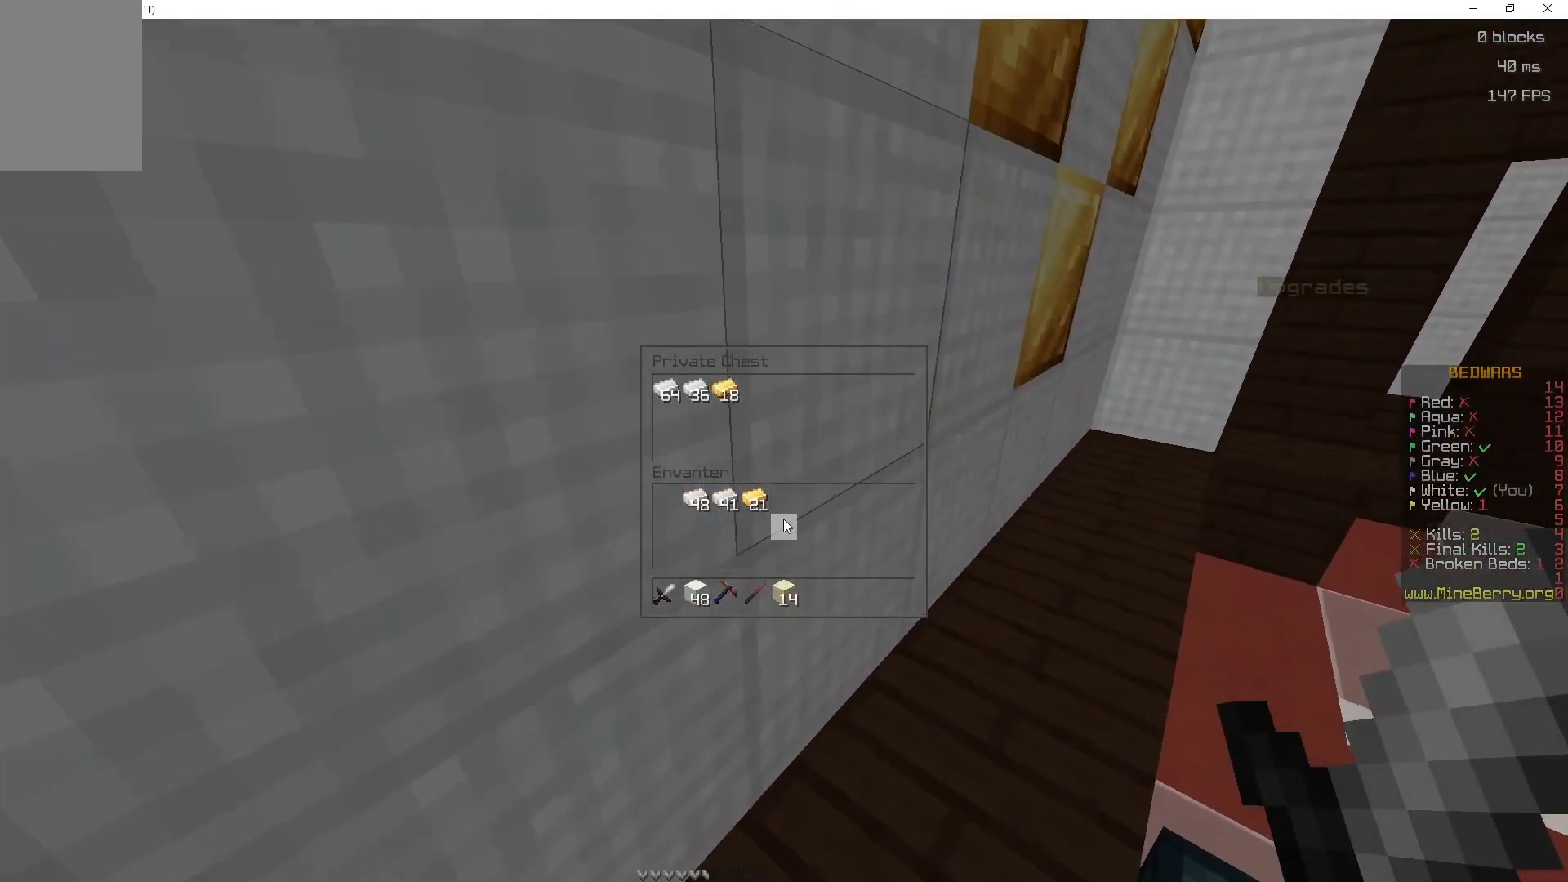
{"keys": [], "mouse": [], "events": []}
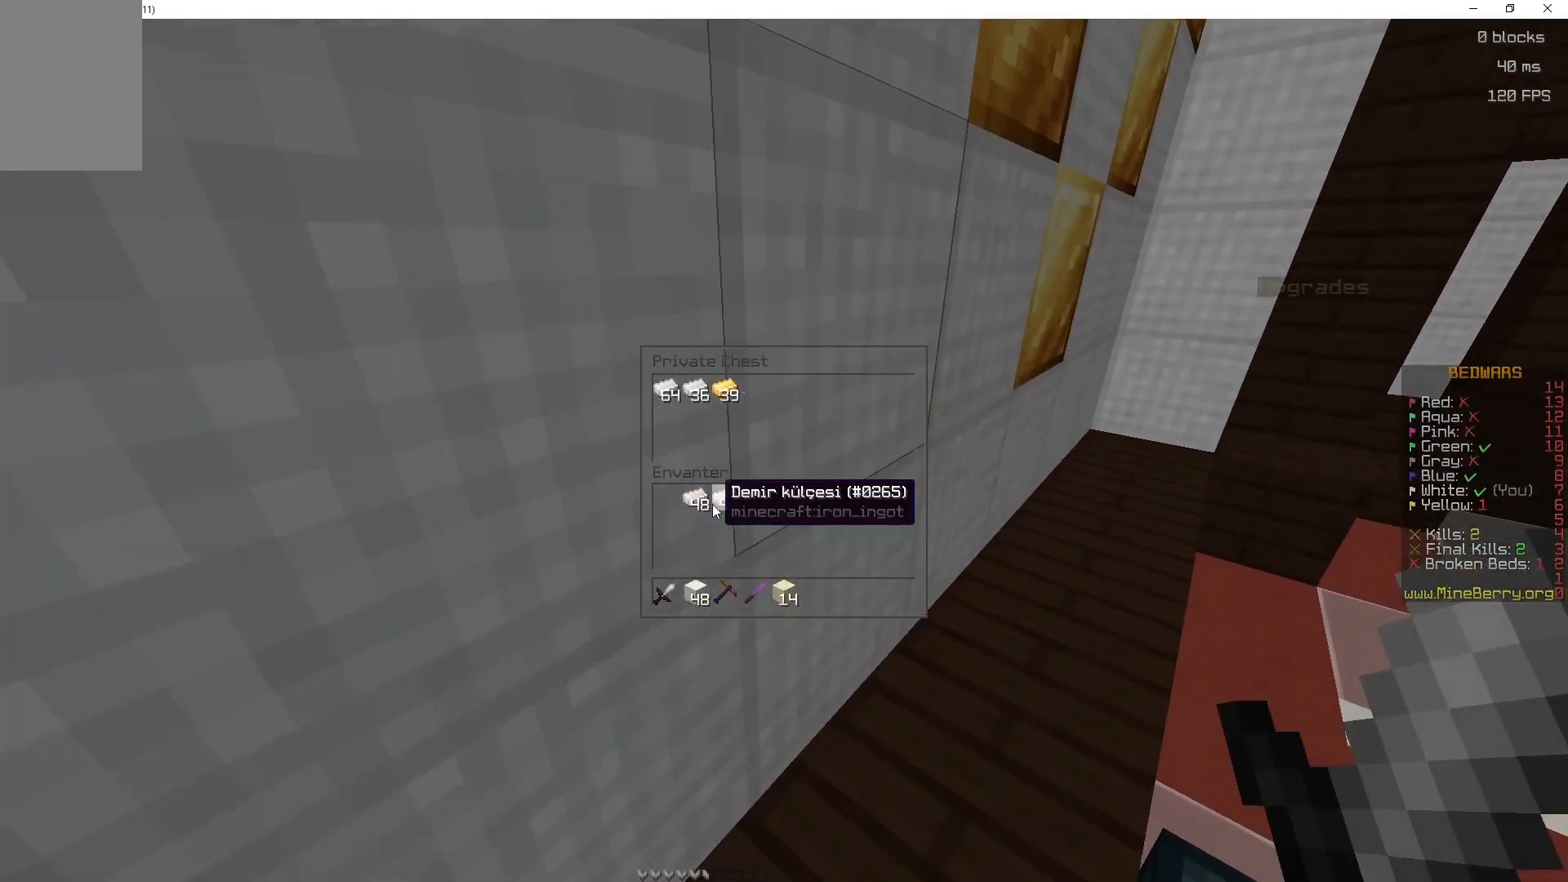
{"keys": [], "mouse": [], "events": []}
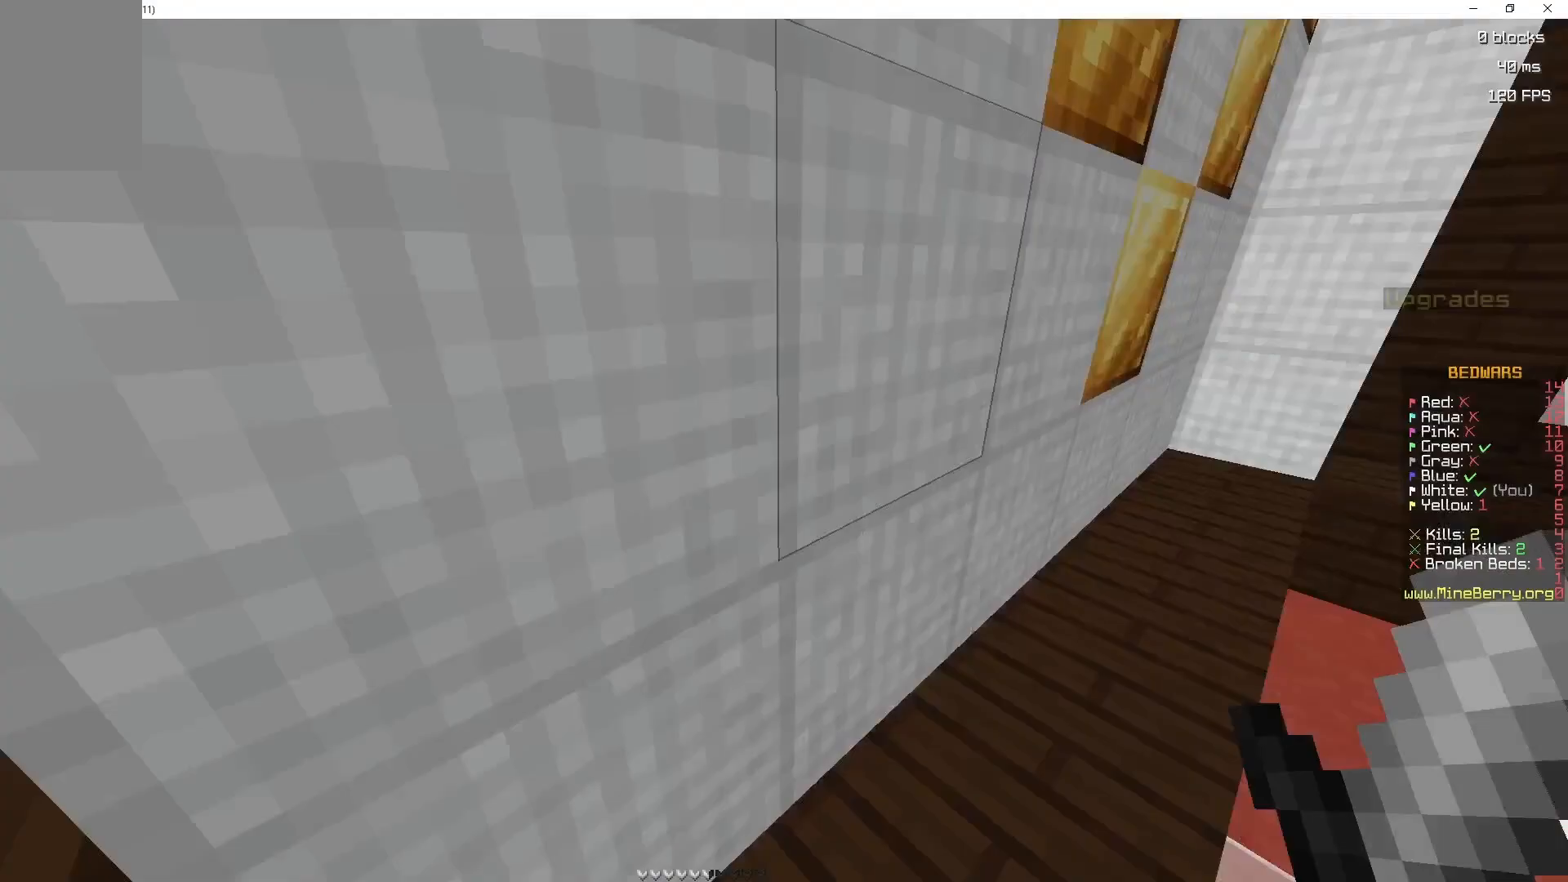
{"keys": ["z"], "mouse": []}
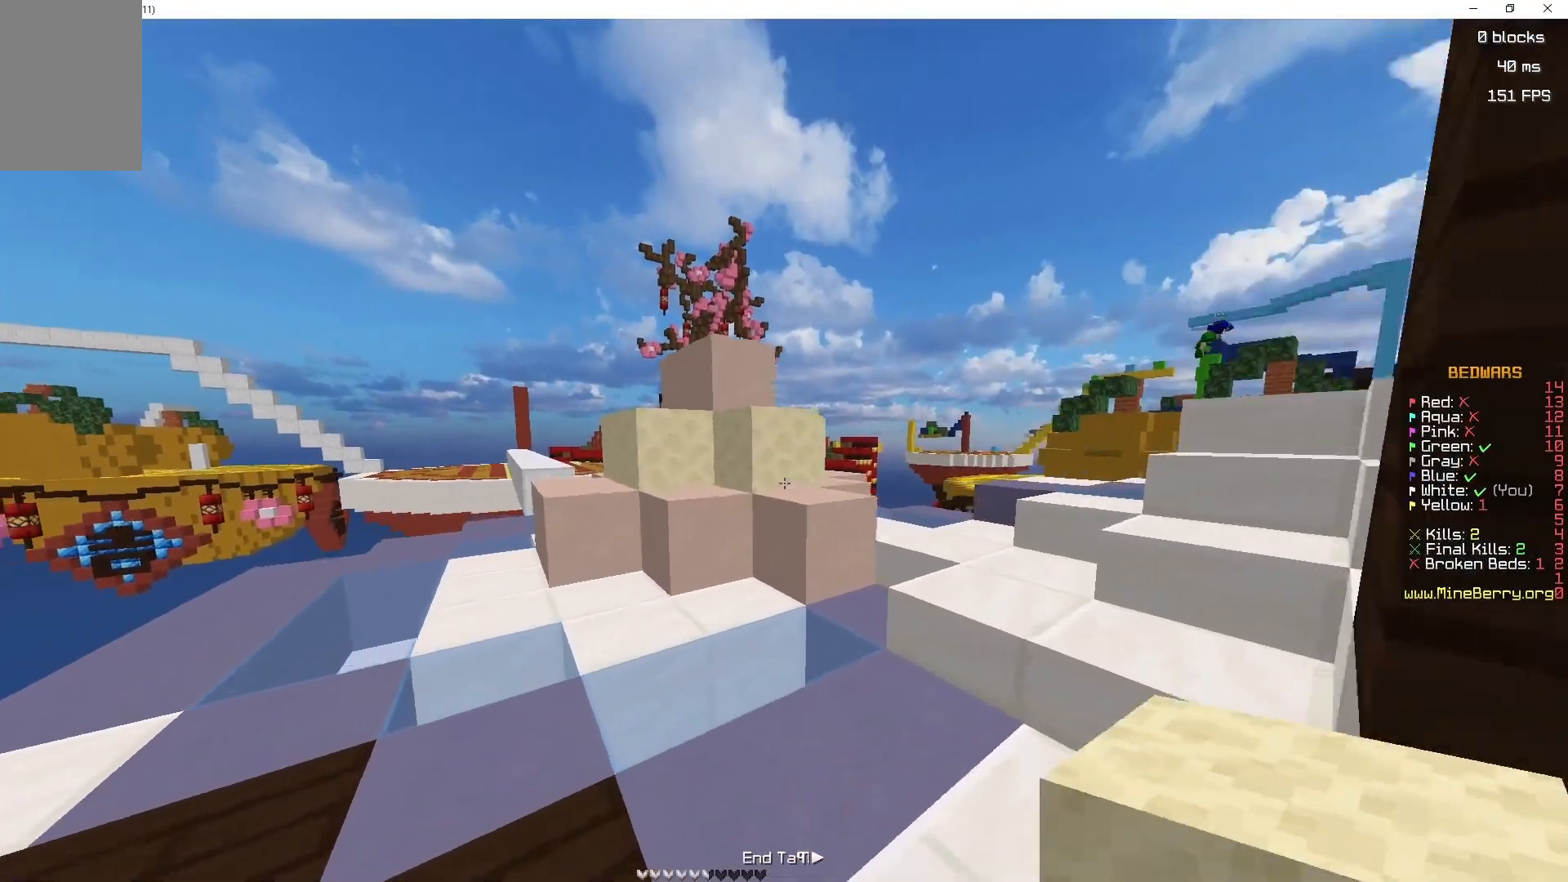
{"keys": ["z"], "mouse": [], "events": [[317, "mouse_left", "down"], [433, "mouse_left", "up"]]}
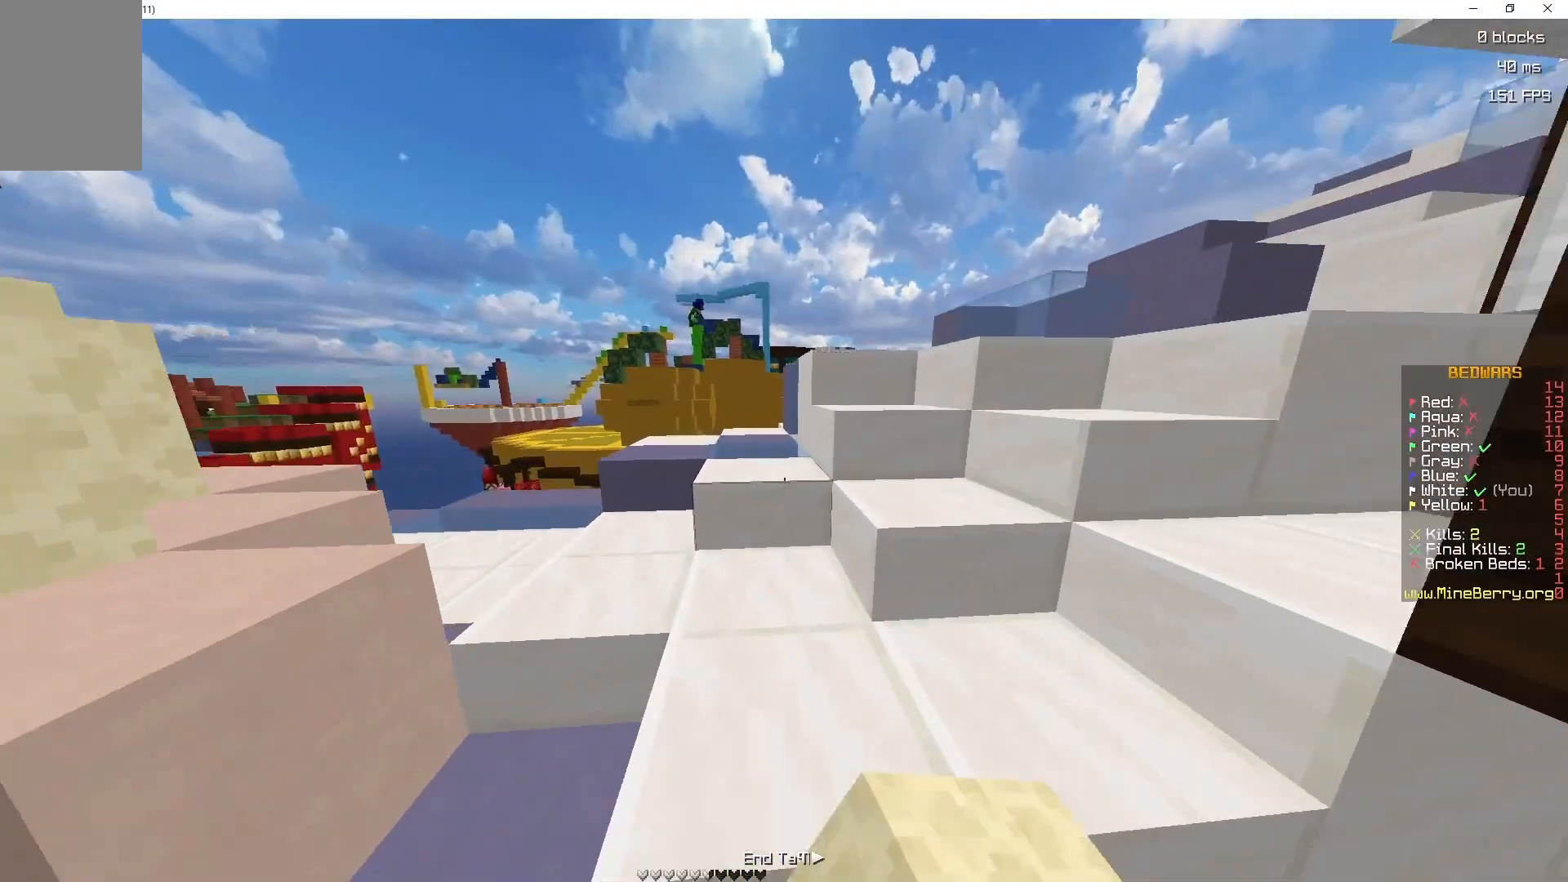
{"keys": ["q", "z"], "mouse": [], "events": [[83, "q", "down"]]}
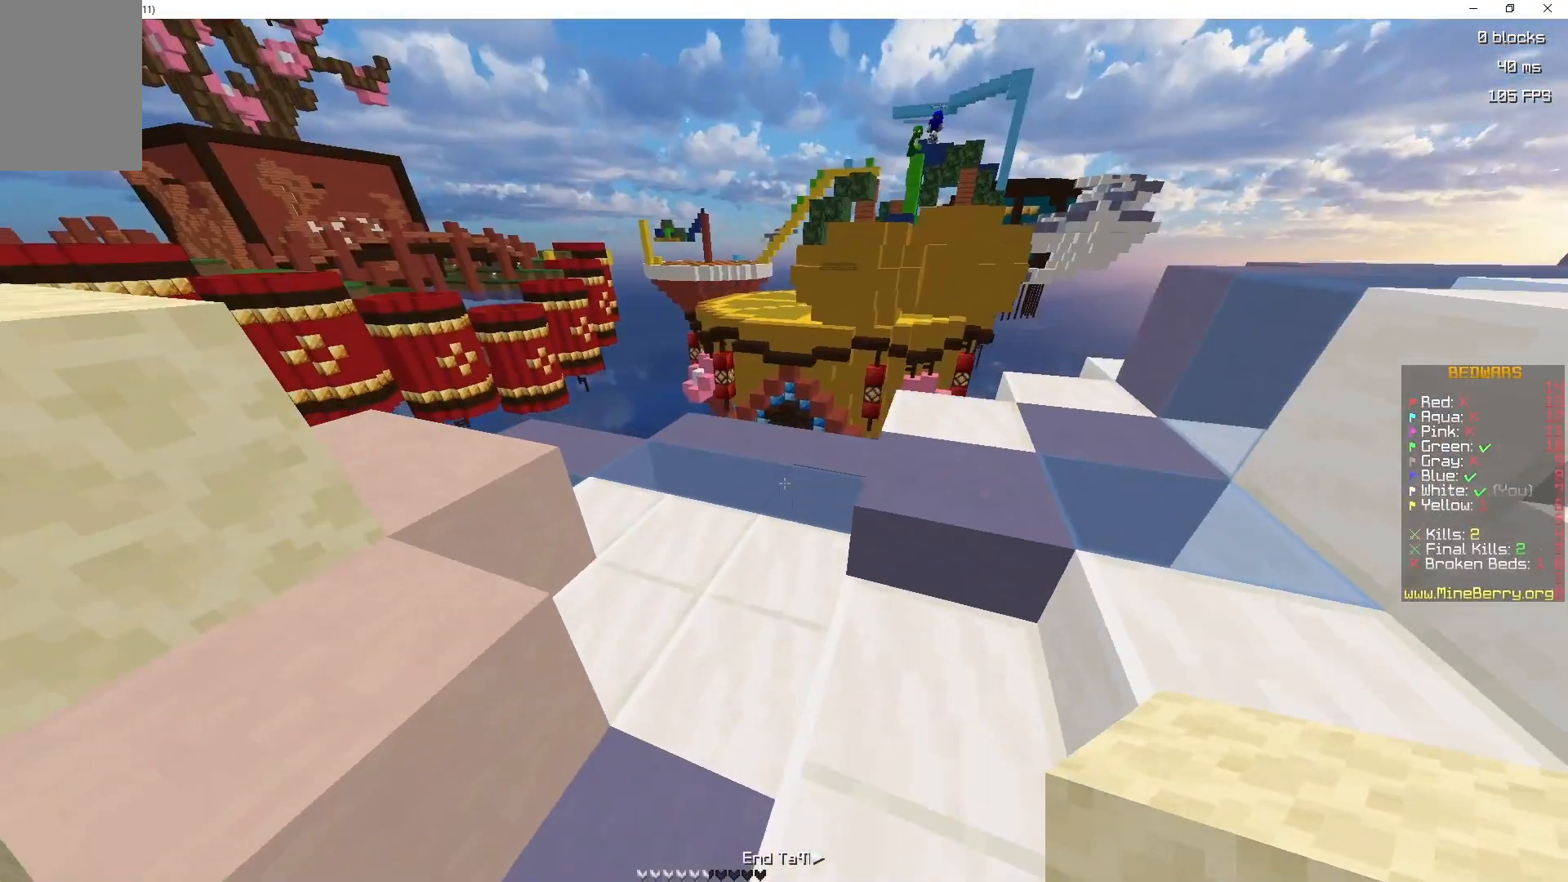
{"keys": ["s"], "mouse": [], "events": [[67, "q", "up"], [350, "z", "up"], [467, "s", "down"]]}
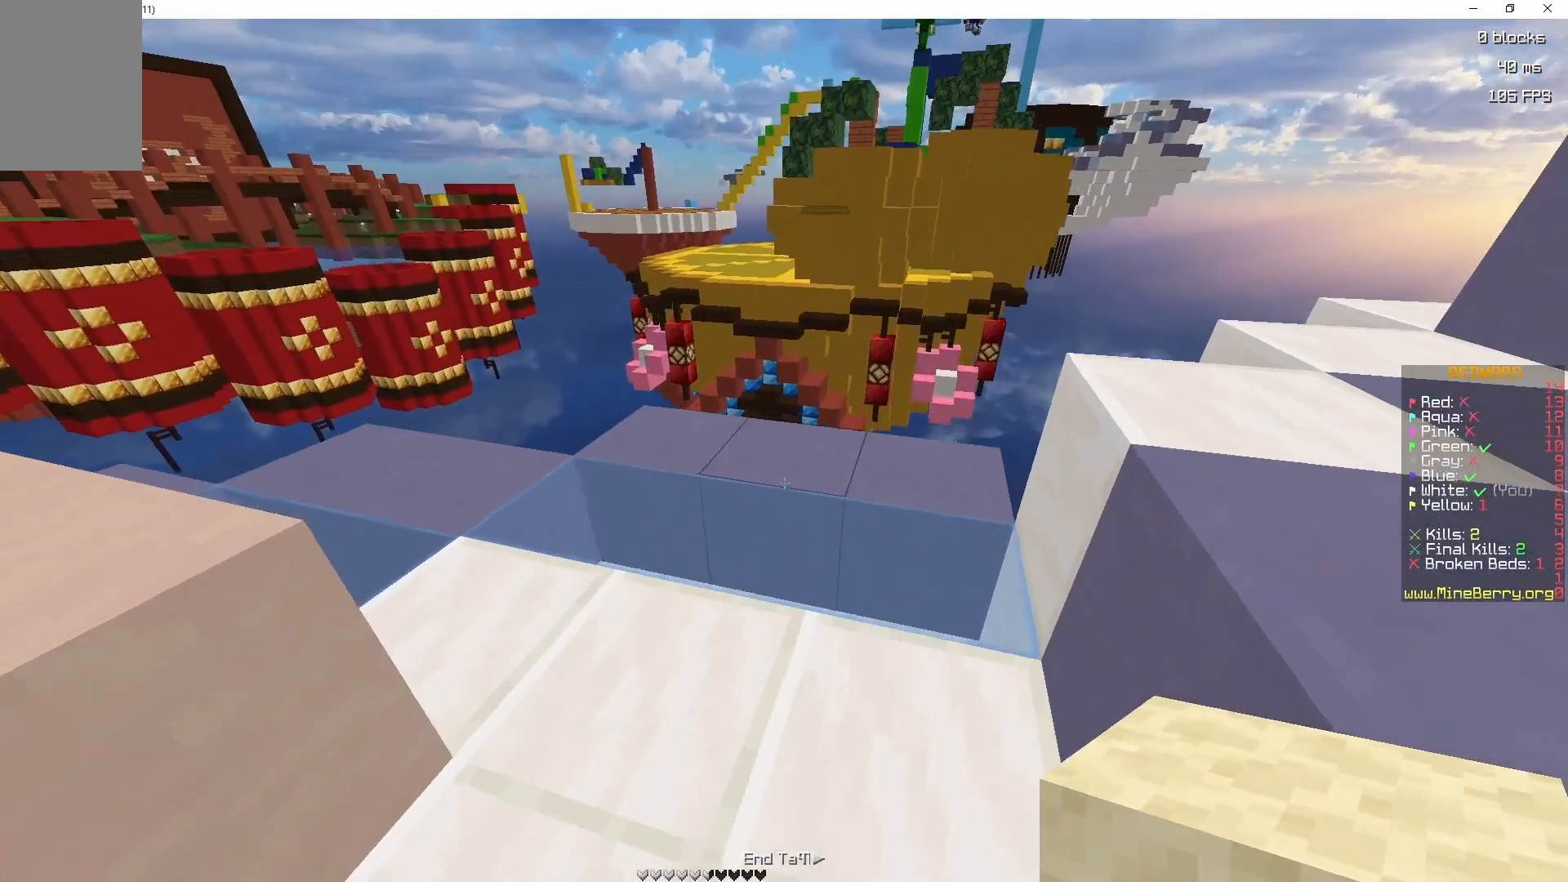
{"keys": [], "mouse": ["left"], "events": [[17, "mouse_right", "down"], [33, "s", "up"], [83, "z", "down"], [150, "mouse_right", "up"], [267, "mouse_left", "down"], [283, "space", "down"], [367, "mouse_left", "up"], [417, "space", "up"], [467, "mouse_left", "down"], [467, "z", "up"]]}
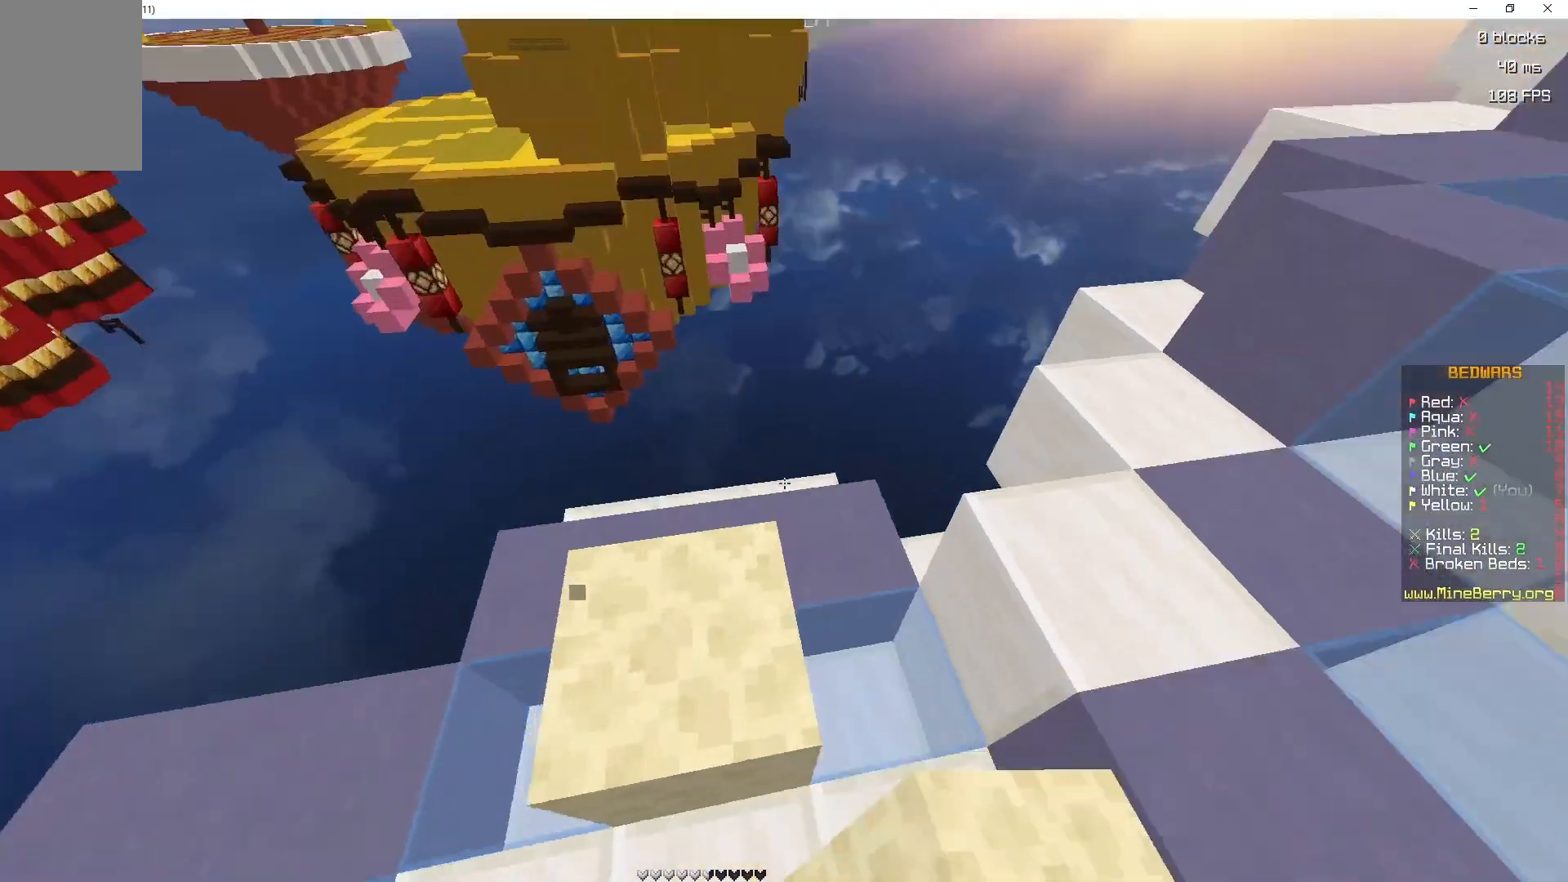
{"keys": ["q", "s"], "mouse": [], "events": [[17, "s", "down"], [100, "q", "down"], [250, "mouse_left", "up"]]}
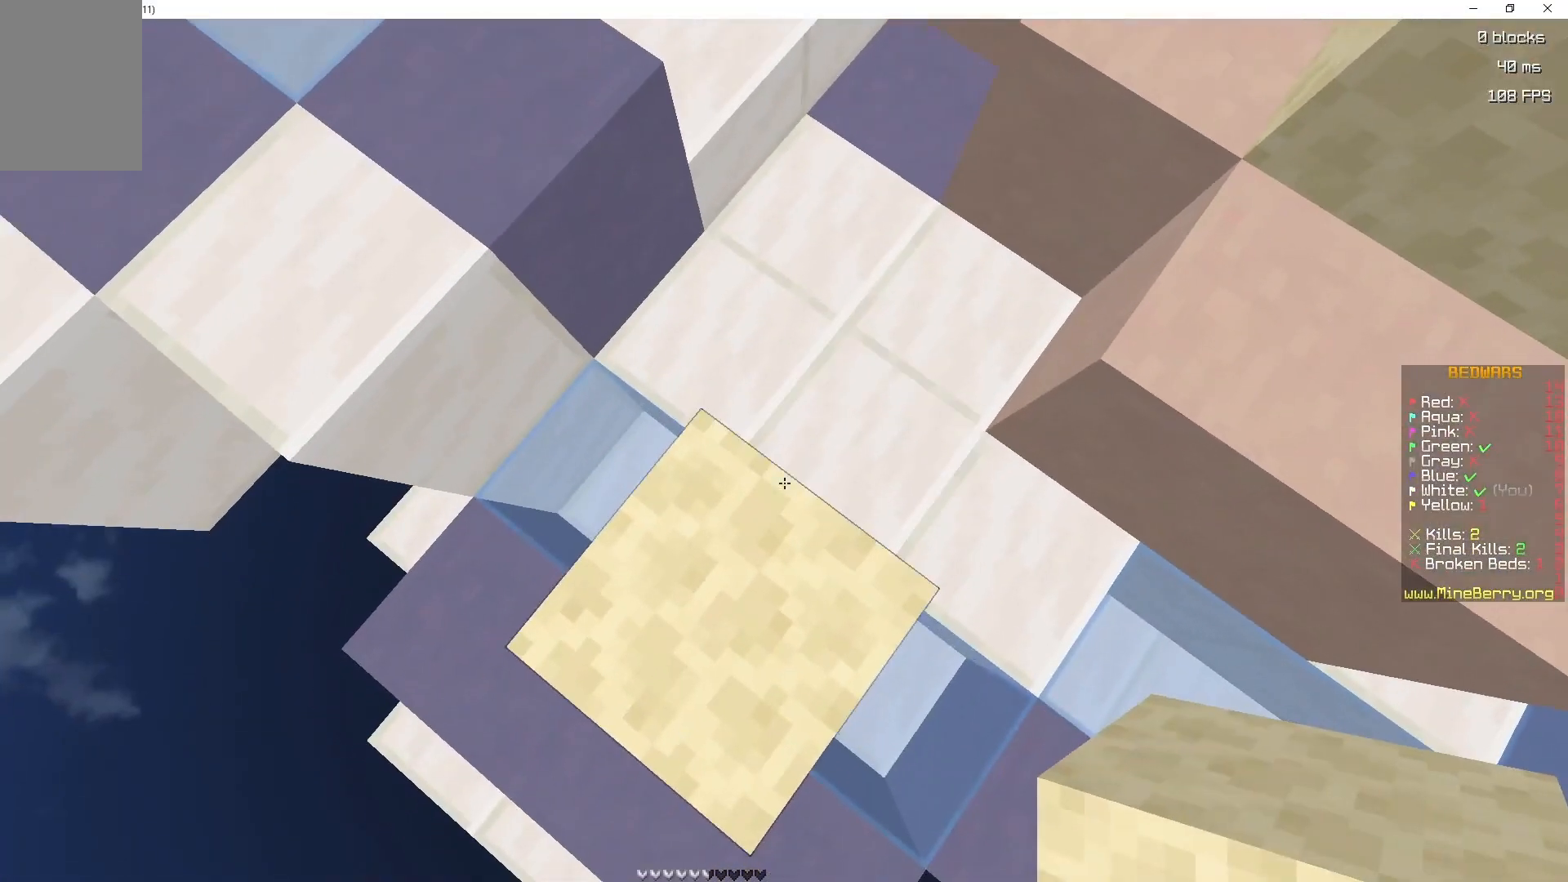
{"keys": ["q", "s"], "mouse": [], "events": [[100, "q", "up"], [150, "q", "down"]]}
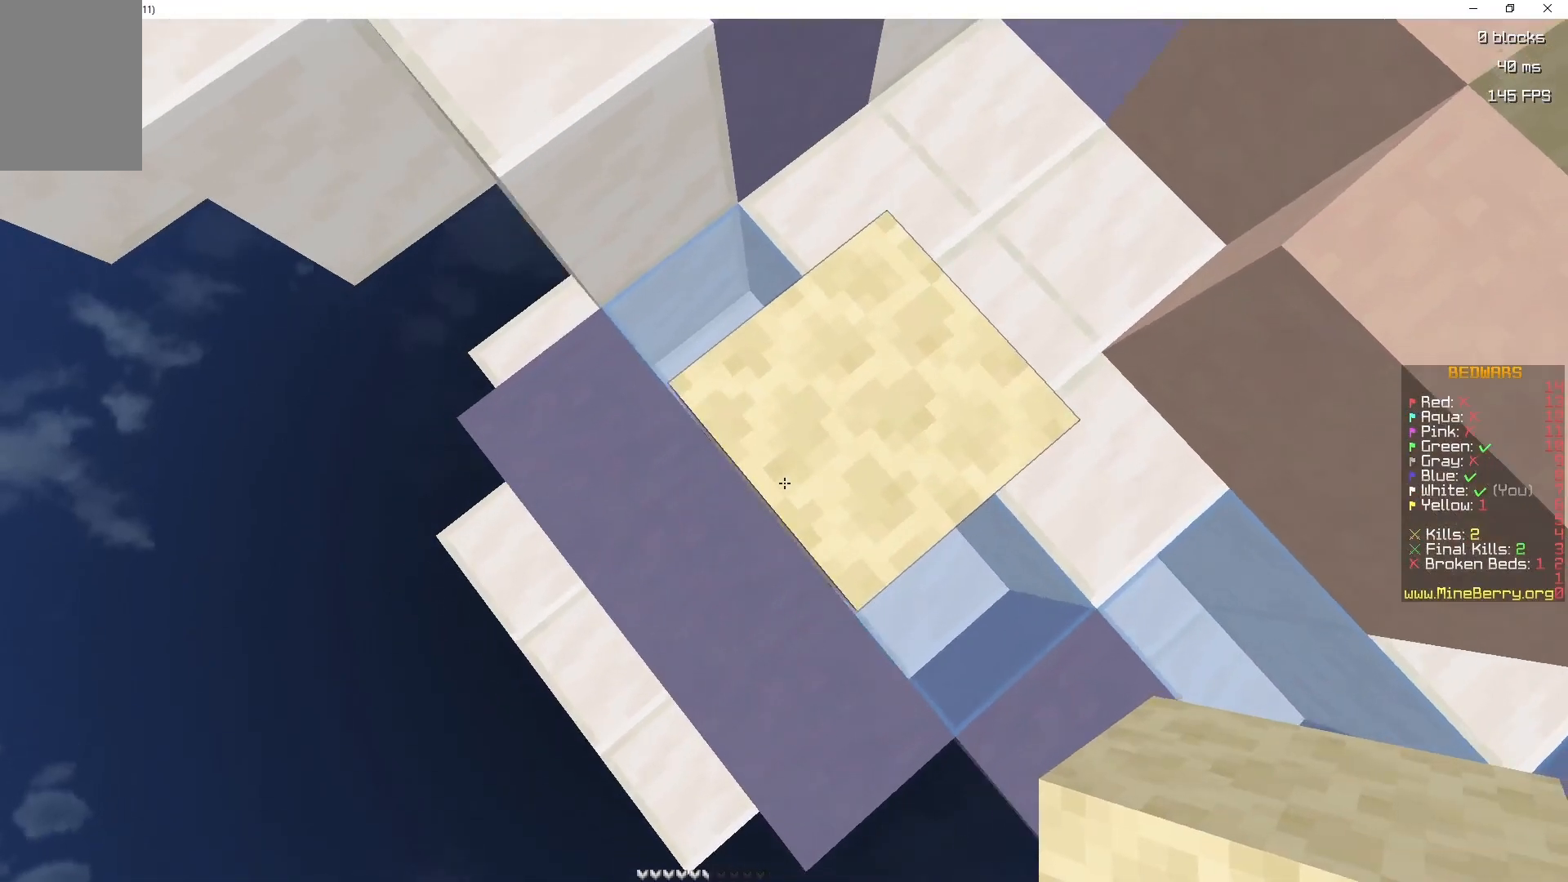
{"keys": ["q", "s"], "mouse": [], "events": [[150, "mouse_right", "down"], [217, "mouse_right", "up"], [233, "mouse_right", "down"], [417, "mouse_right", "up"], [433, "mouse_right", "down"], [500, "mouse_right", "up"]]}
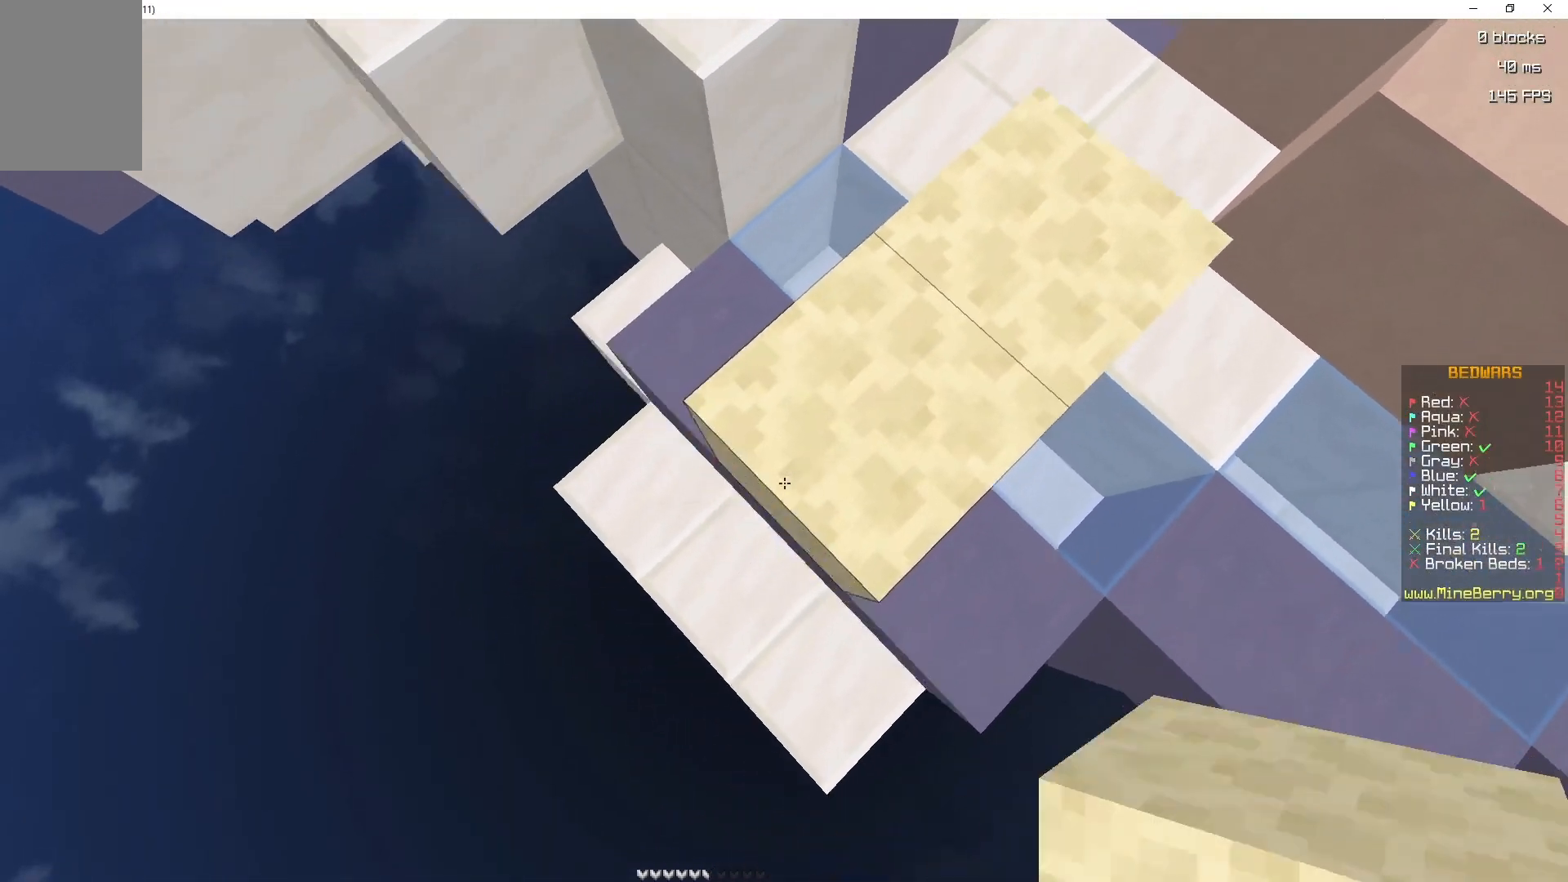
{"keys": ["q", "s"], "mouse": [], "events": [[17, "mouse_right", "down"], [267, "mouse_right", "up"]]}
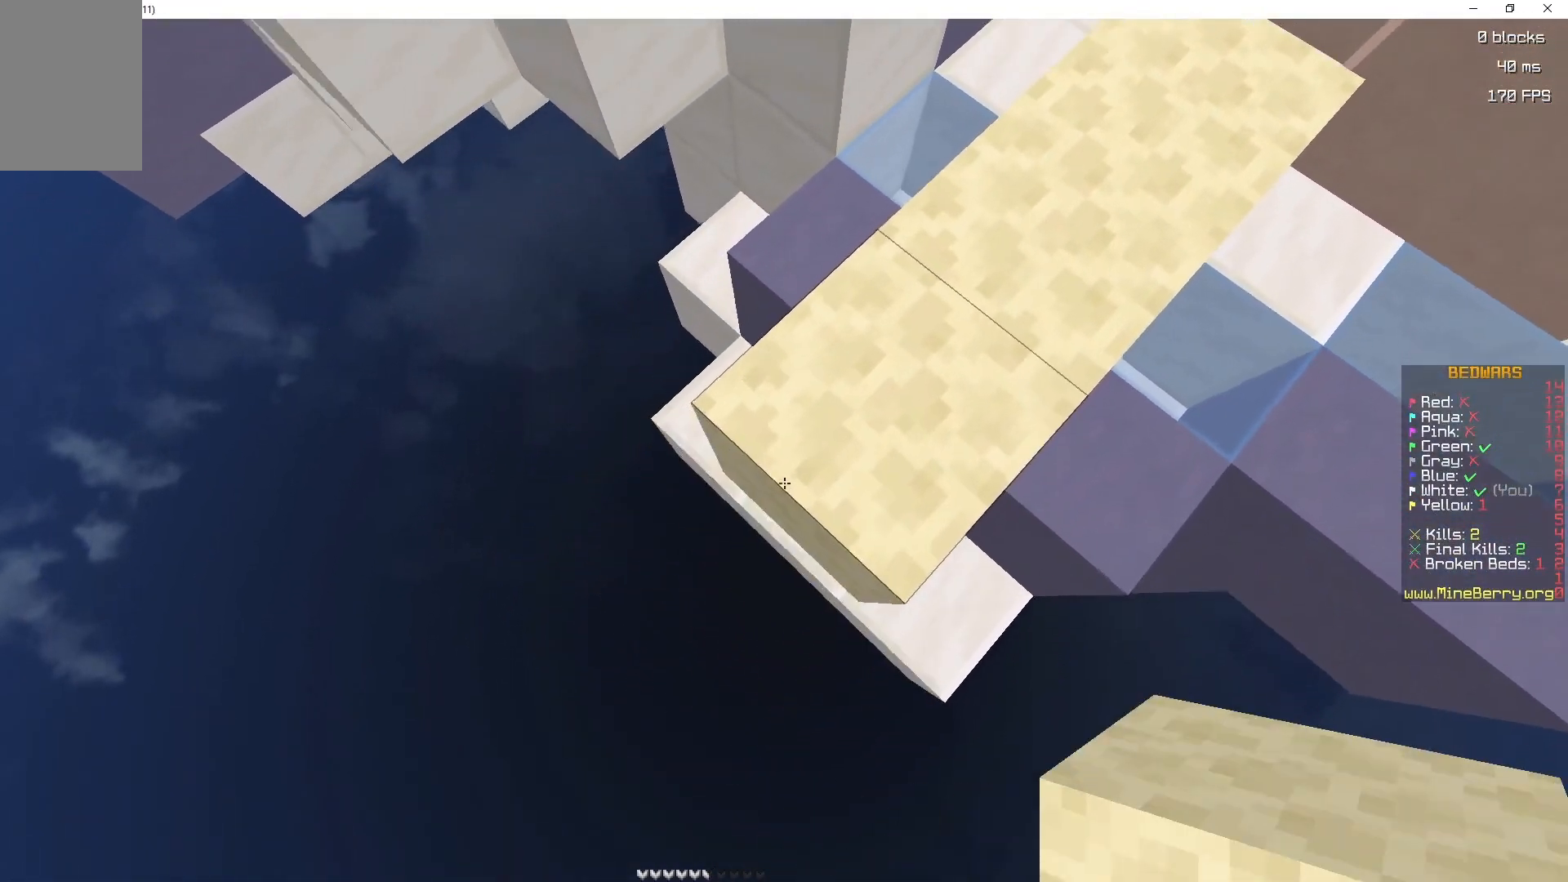
{"keys": ["q", "s"], "mouse": [], "events": [[33, "mouse_right", "down"], [217, "mouse_right", "up"]]}
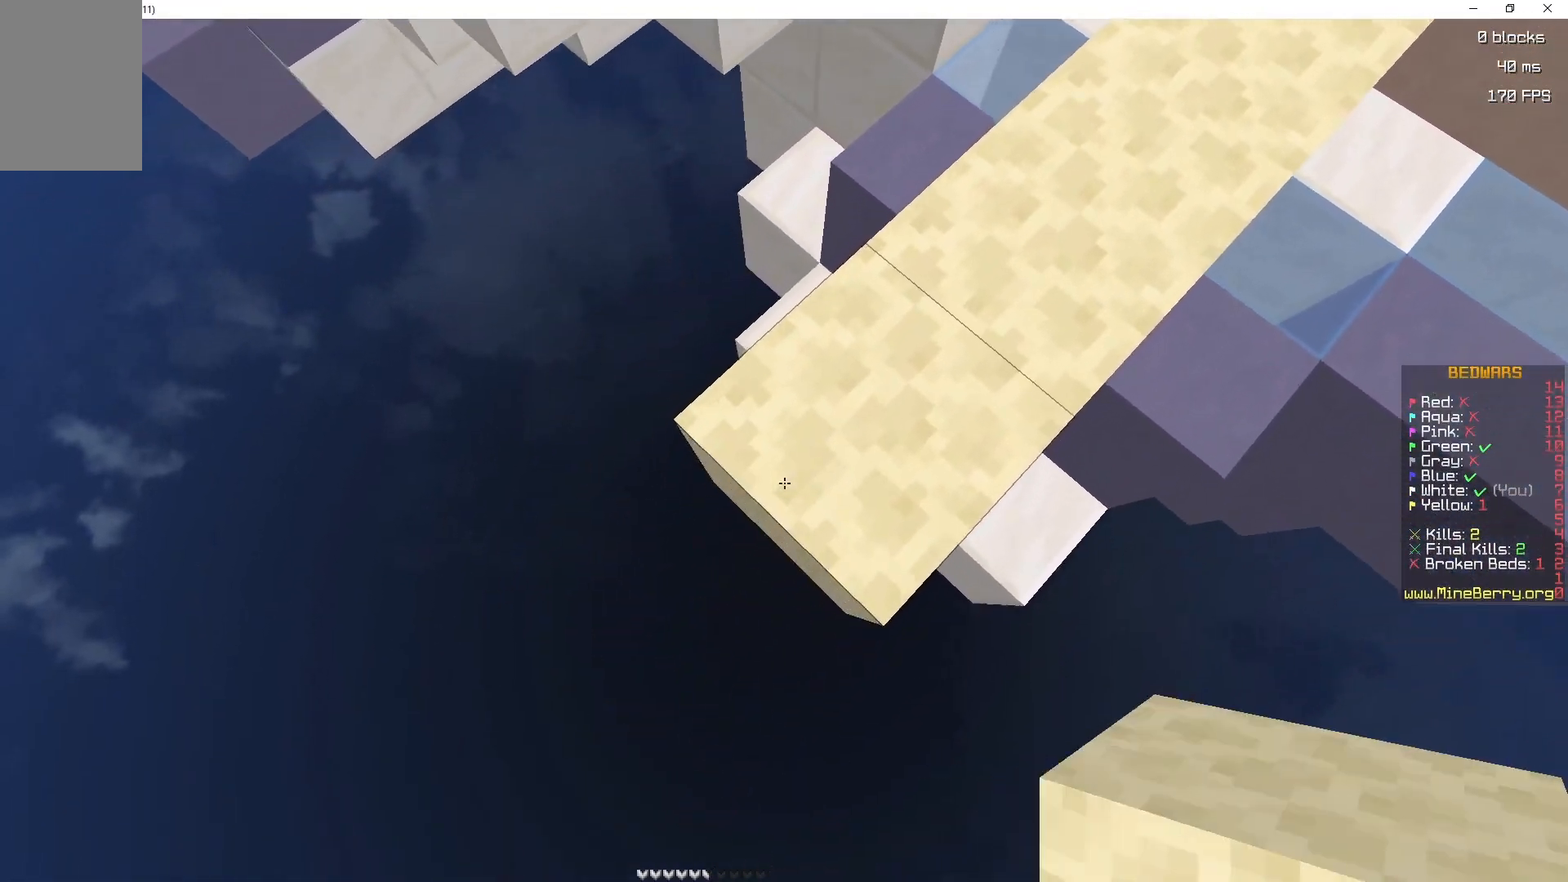
{"keys": ["q", "s"], "mouse": [], "events": []}
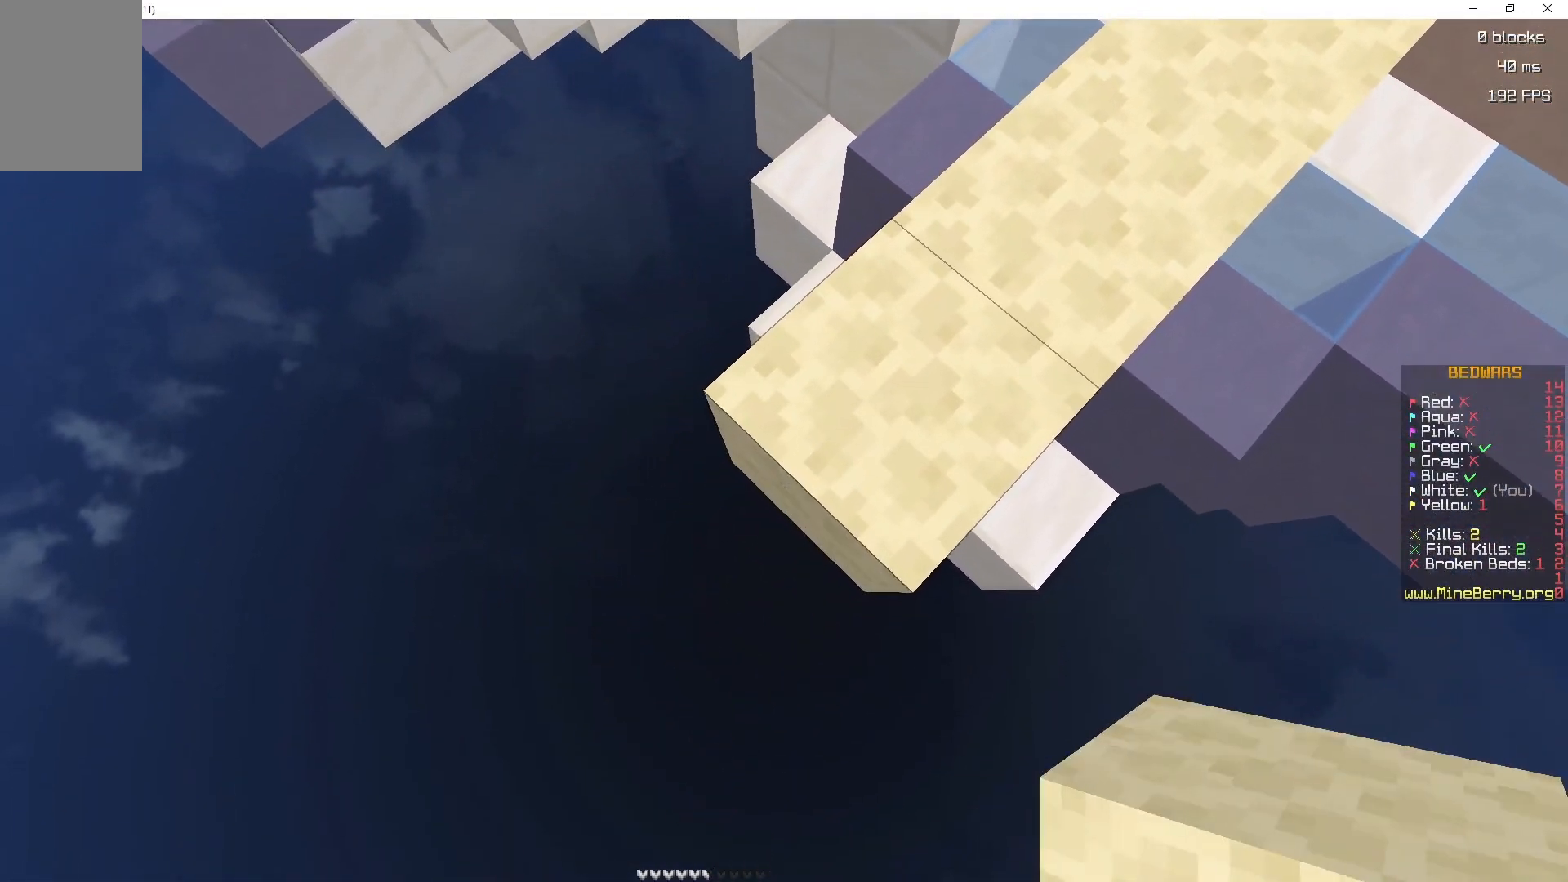
{"keys": ["q", "s"], "mouse": ["right"], "events": [[50, "mouse_right", "down"], [233, "mouse_right", "up"], [483, "mouse_right", "down"]]}
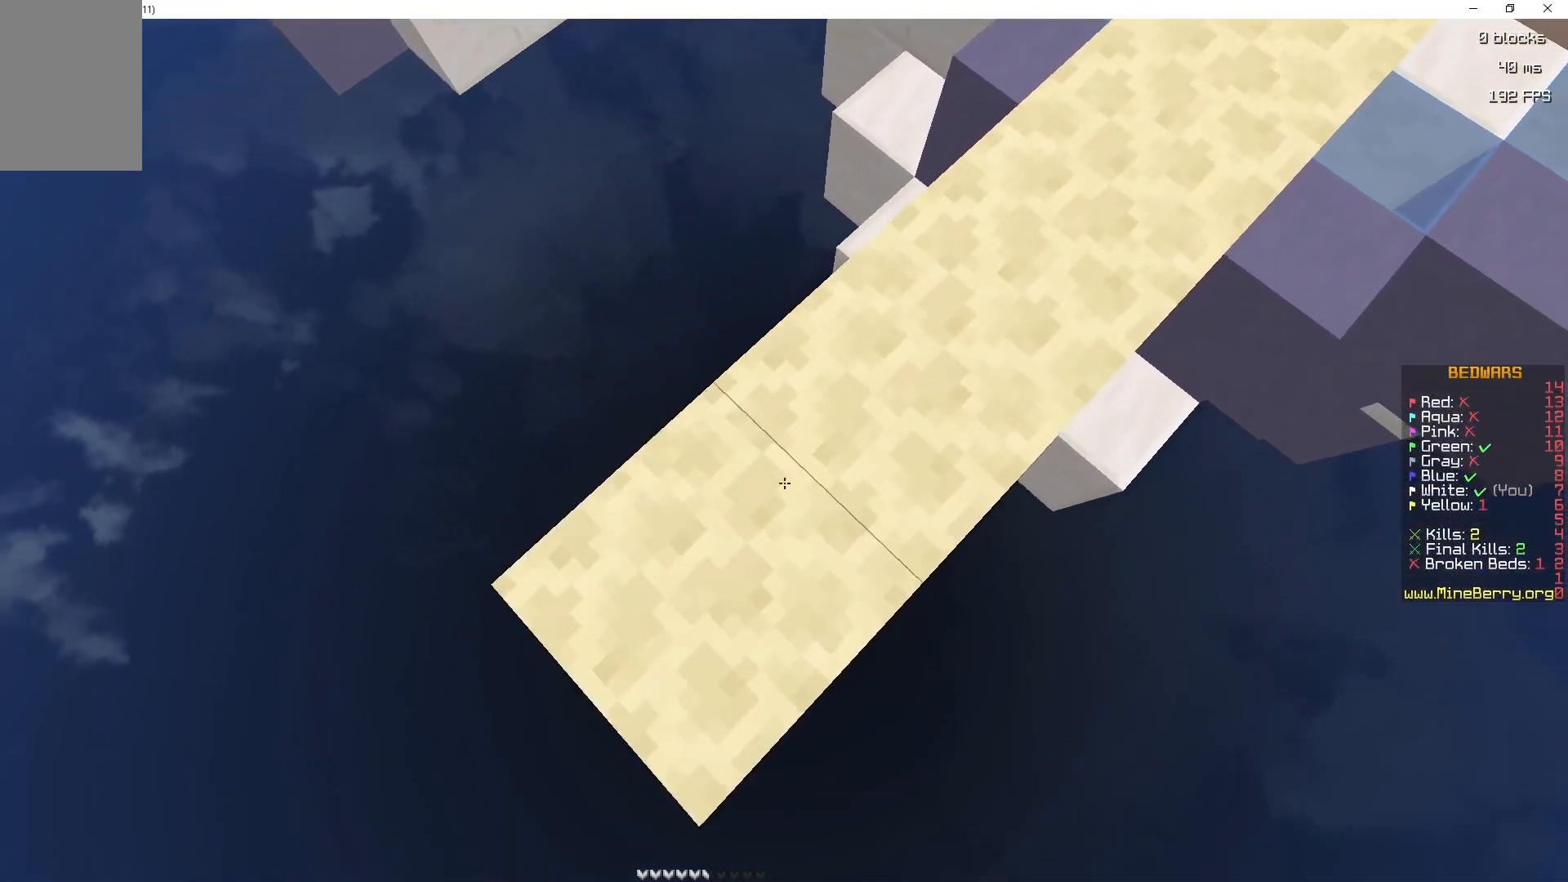
{"keys": ["q", "s"], "mouse": ["right"], "events": [[167, "mouse_right", "up"], [367, "mouse_right", "down"]]}
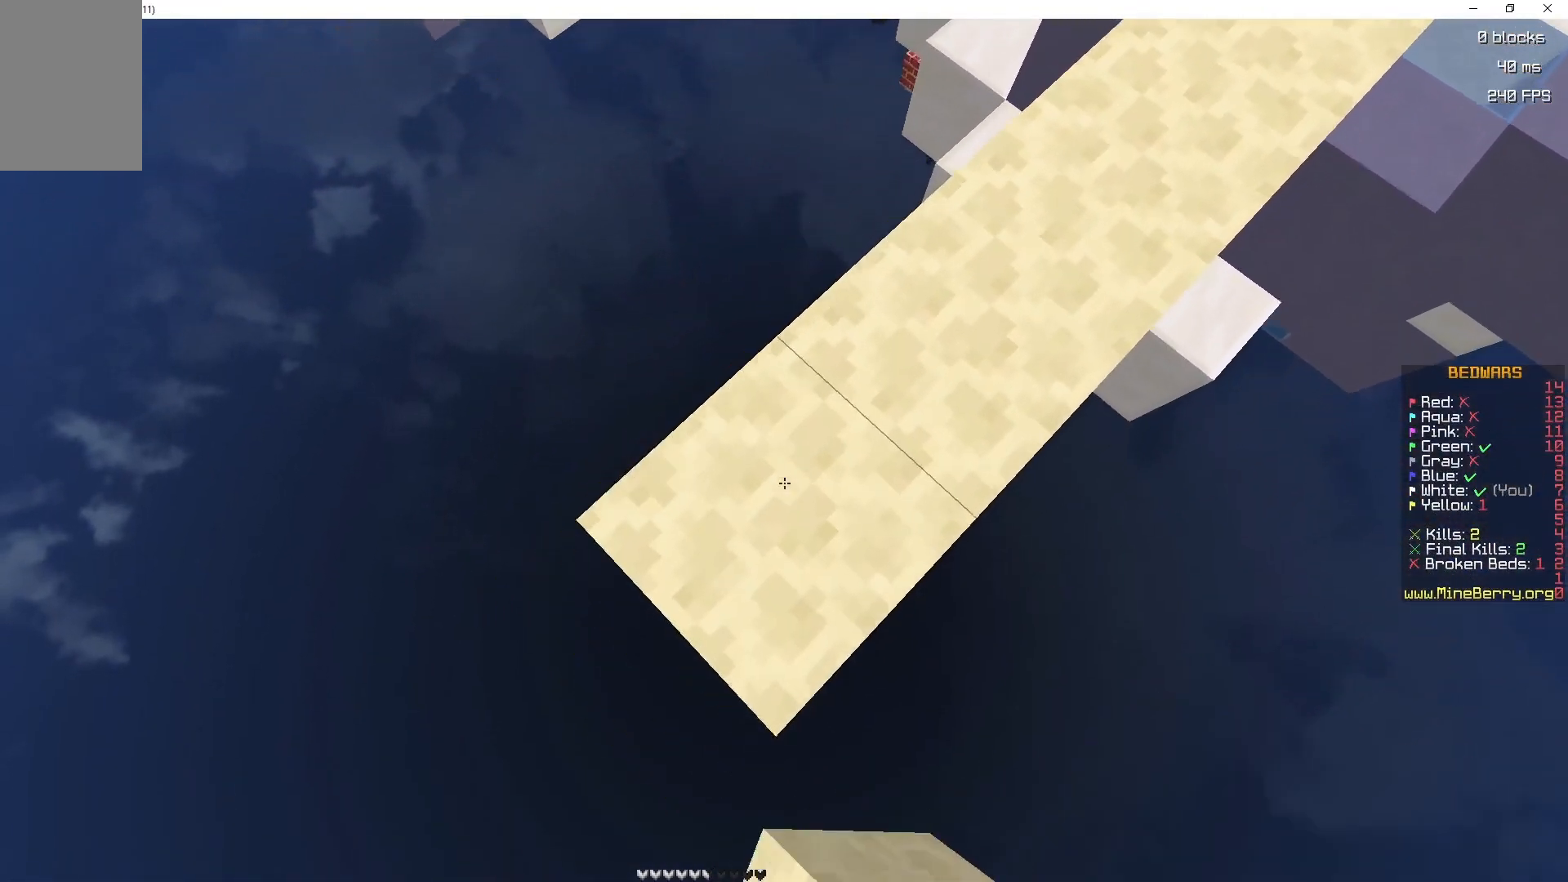
{"keys": ["q", "s"], "mouse": ["right"], "events": [[50, "mouse_right", "up"], [250, "mouse_right", "down"]]}